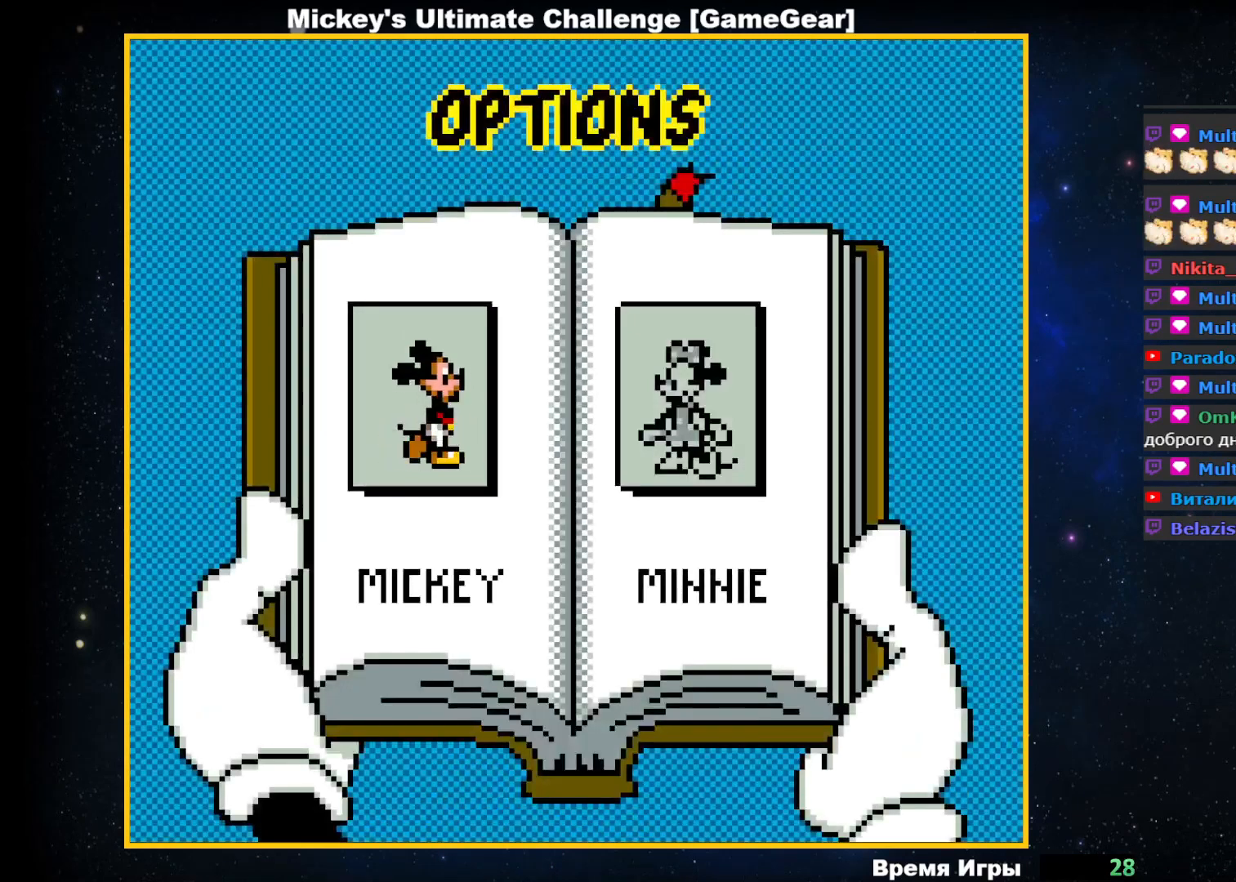
Gameplay with a controller (PlayStation layout); each line is a JSON object with the inputs held at the frame after it. "events" lists button and stick changes between this image and that frame as [ms after this image, input, new state], when the widget could be followed in between. Not read: left_stick right_stick.
{"buttons": ["DPAD_RIGHT"], "events": [[483, "DPAD_RIGHT", "down"]]}
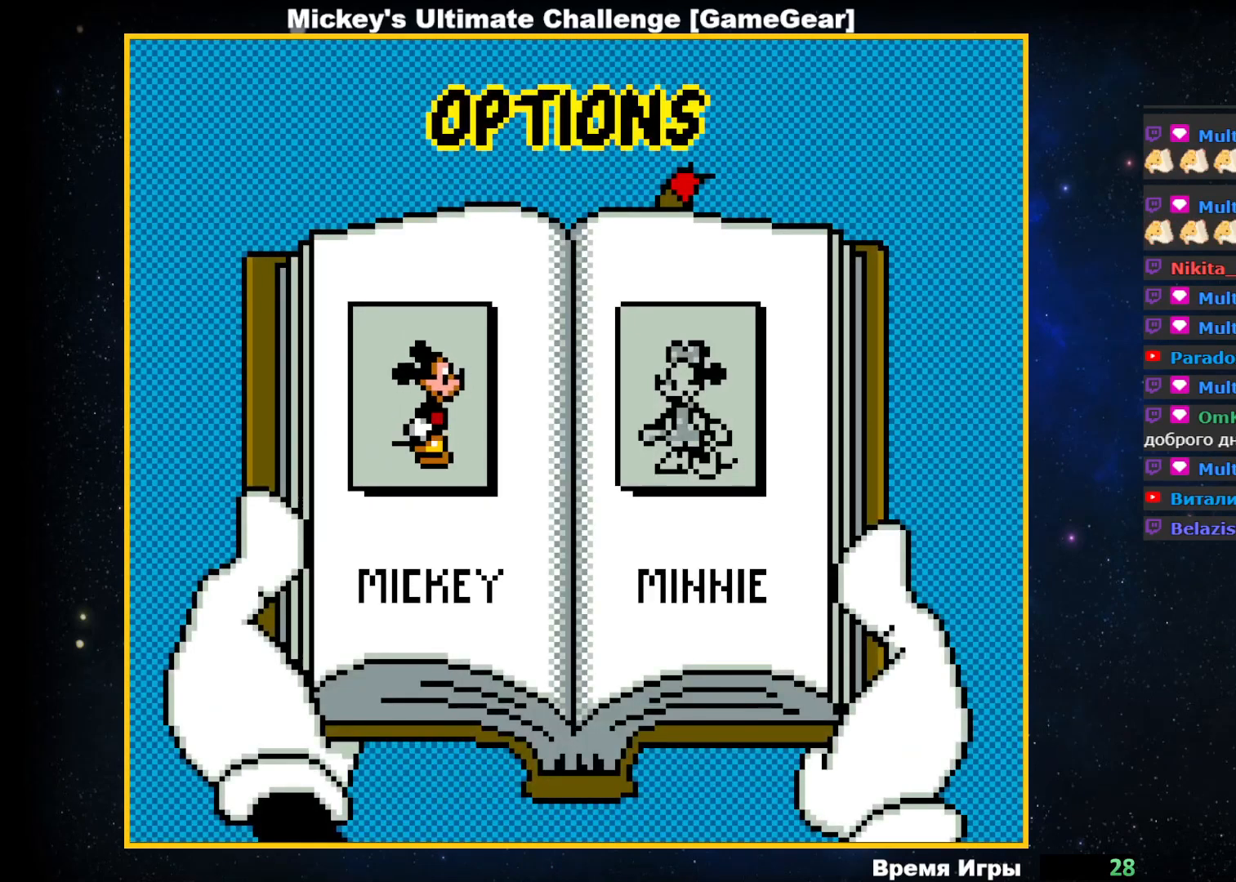
{"buttons": [], "events": [[83, "DPAD_RIGHT", "up"]]}
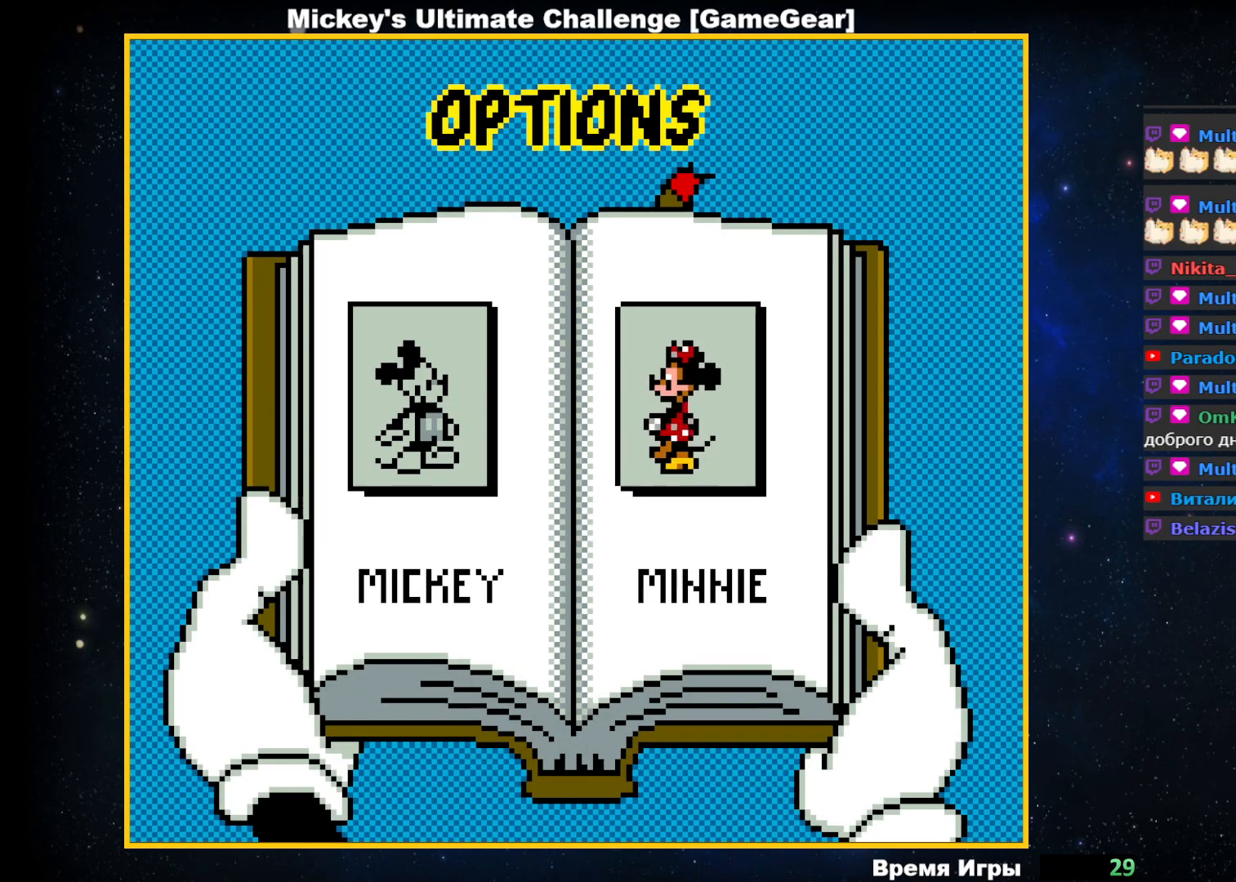
{"buttons": [], "events": []}
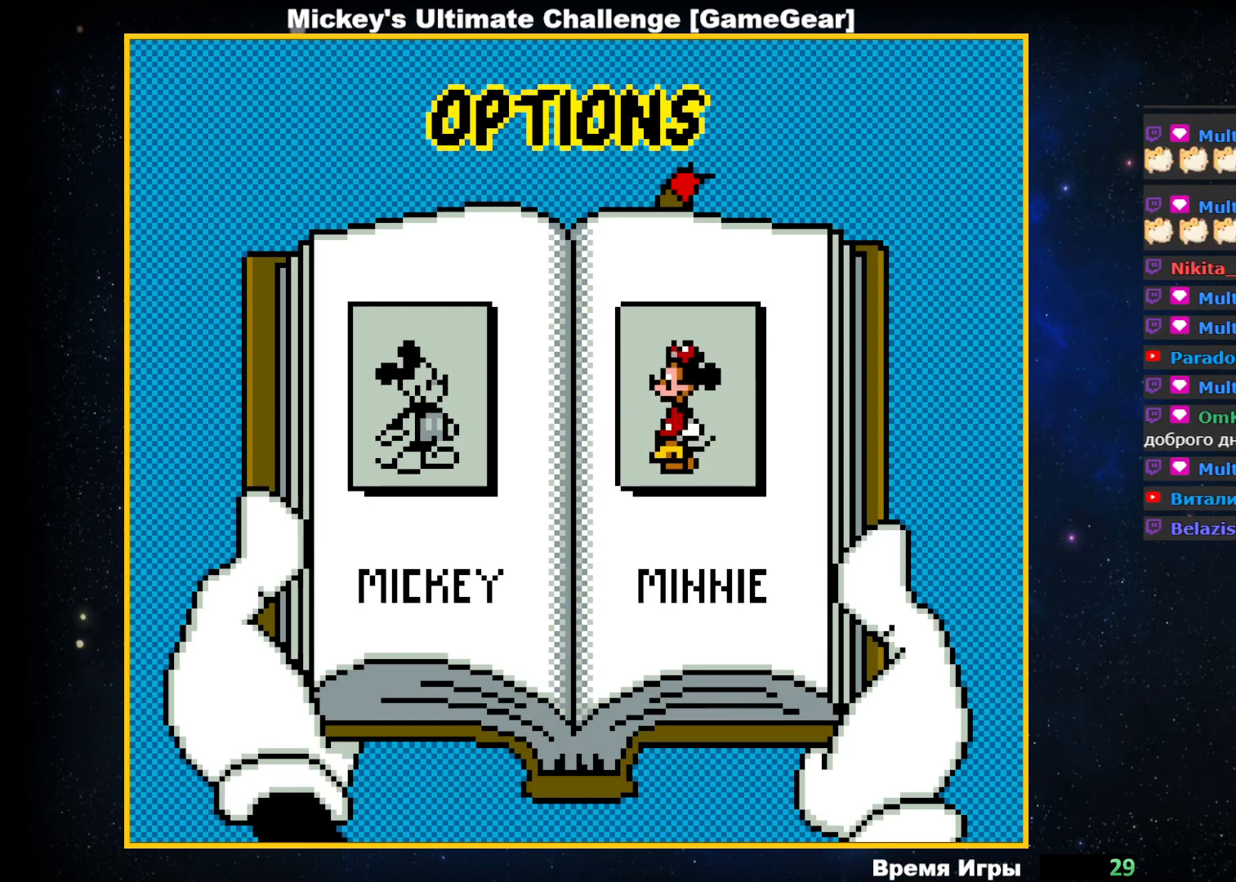
{"buttons": [], "events": [[50, "DPAD_LEFT", "down"], [150, "DPAD_LEFT", "up"]]}
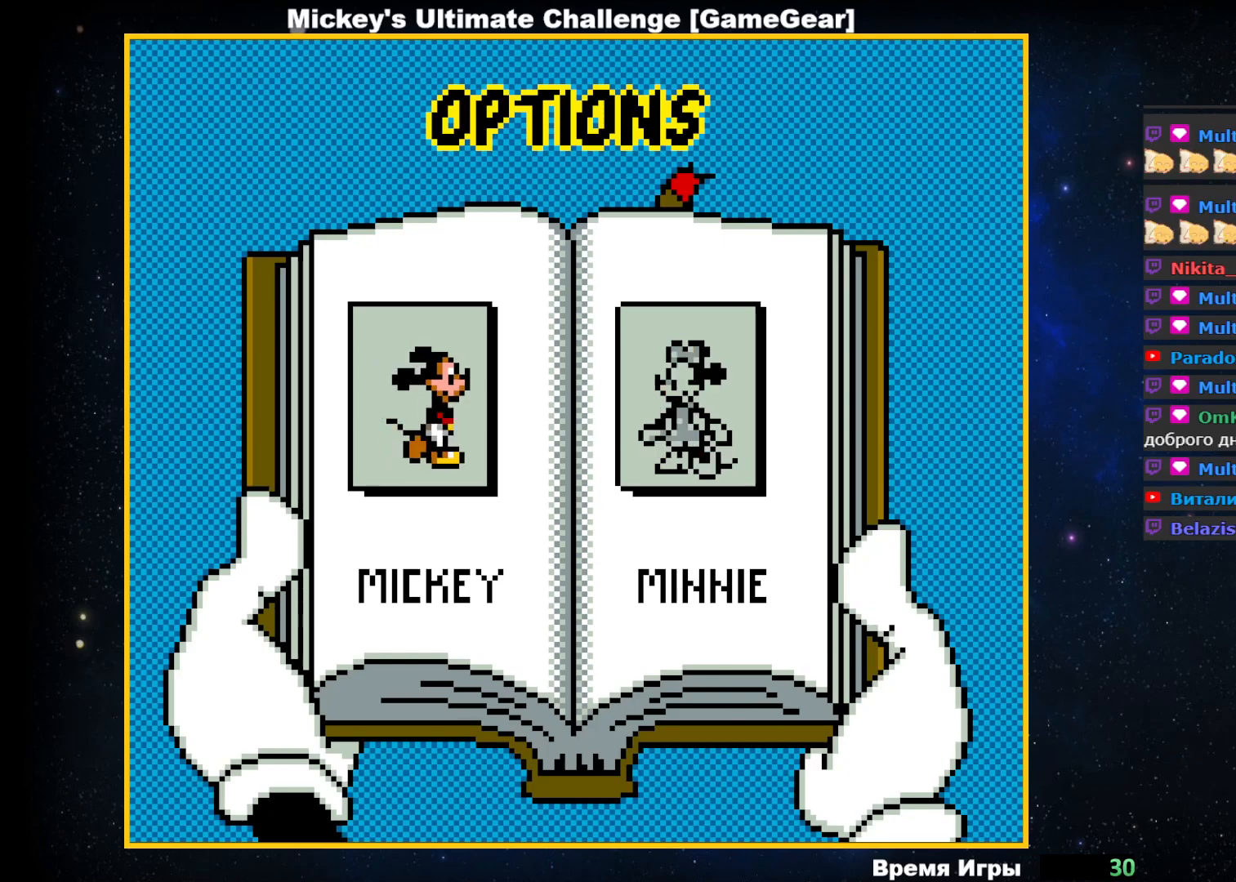
{"buttons": [], "events": []}
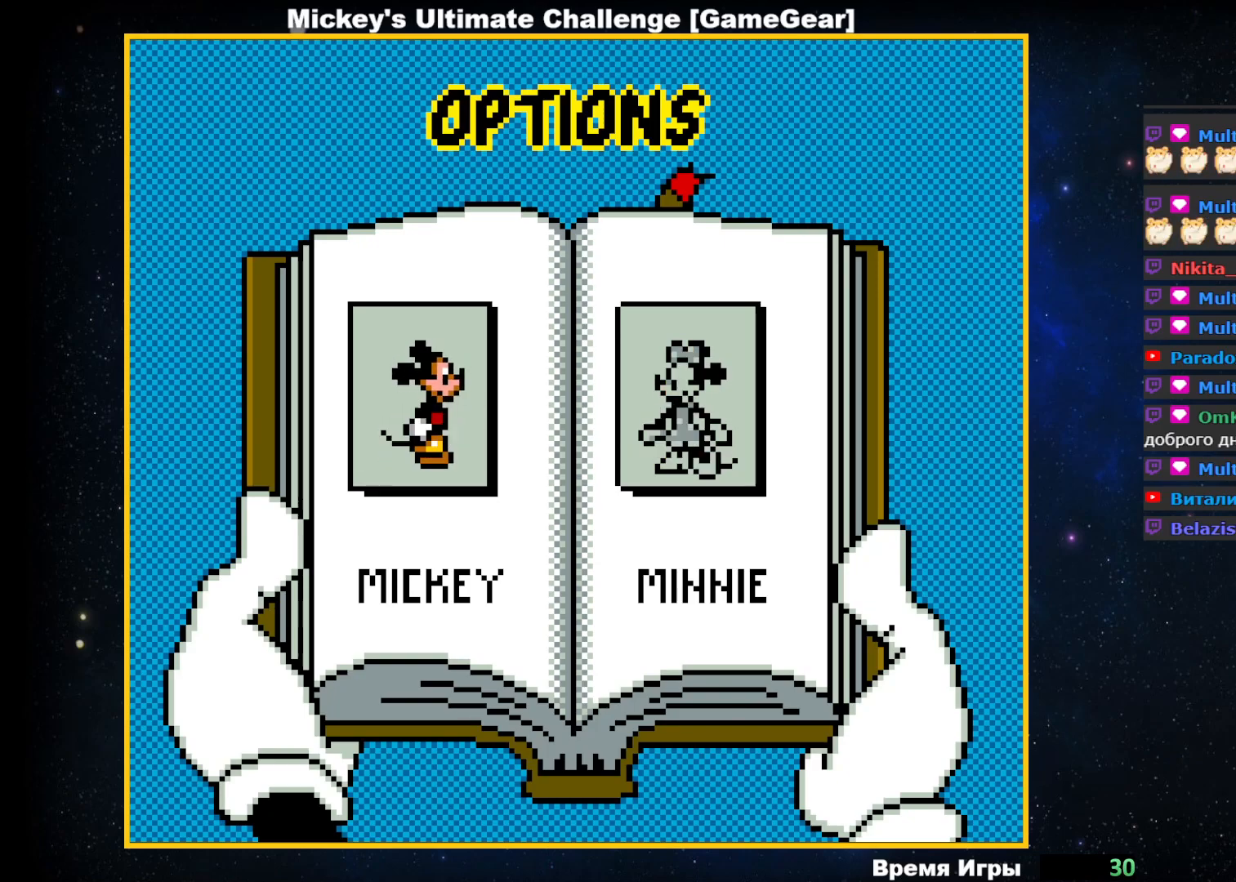
{"buttons": [], "events": []}
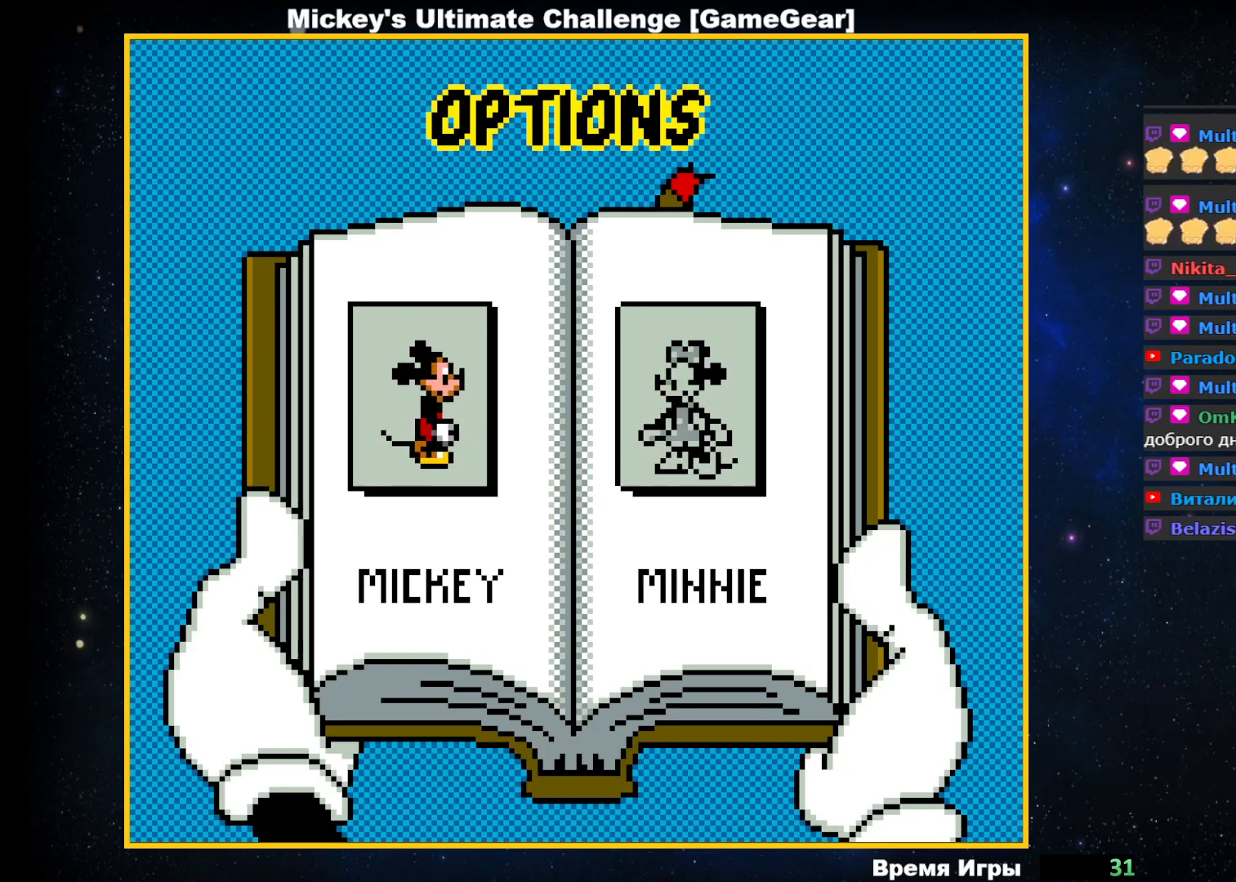
{"buttons": [], "events": []}
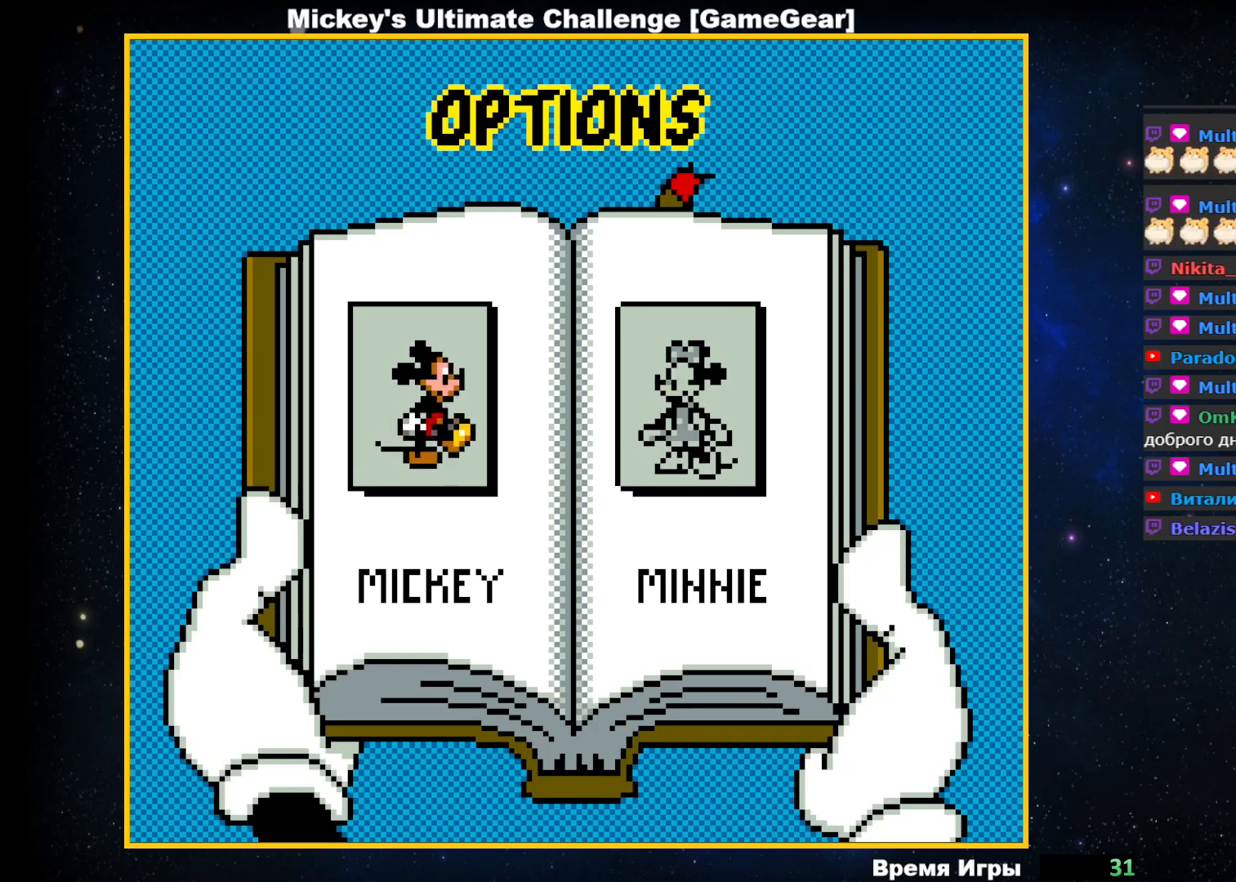
{"buttons": [], "events": [[217, "DPAD_RIGHT", "down"], [333, "DPAD_RIGHT", "up"]]}
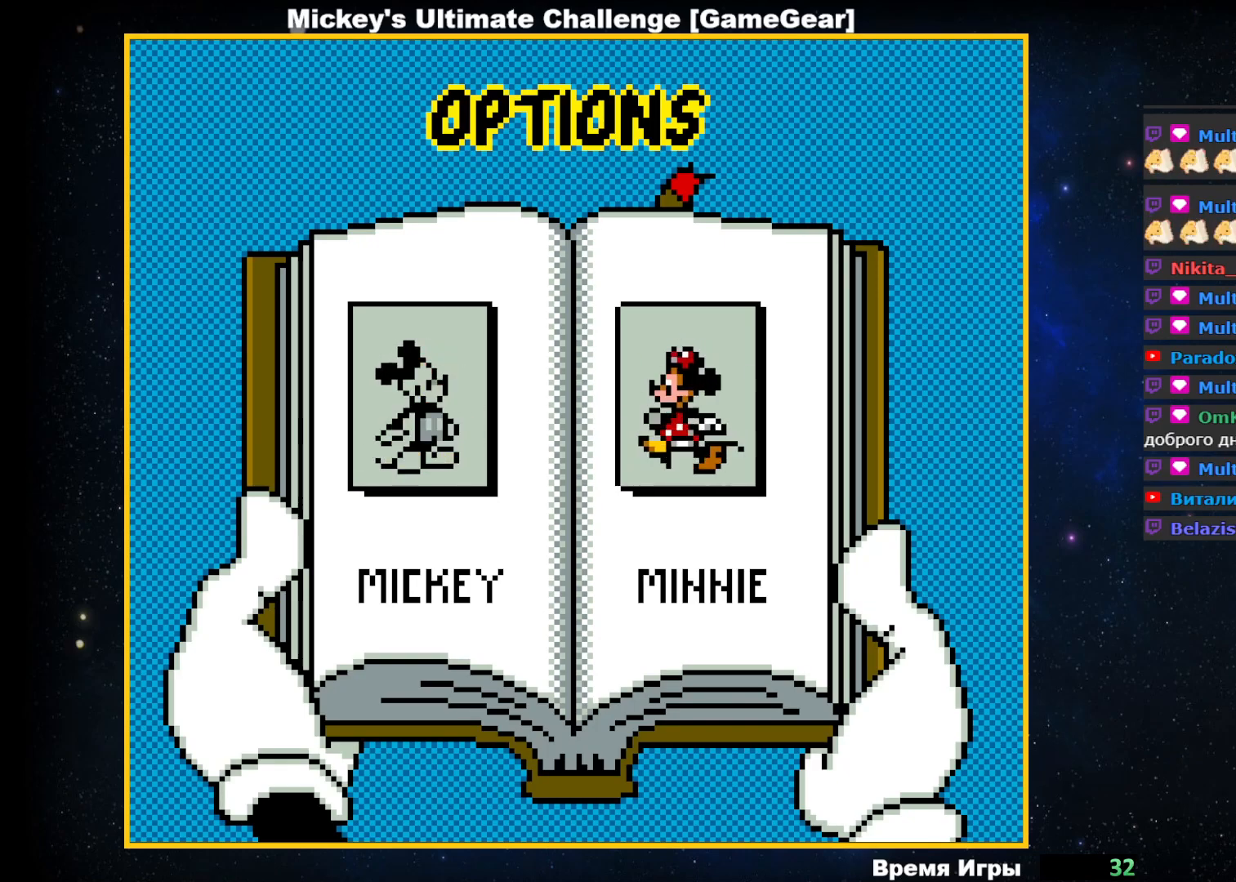
{"buttons": [], "events": [[283, "DPAD_LEFT", "down"], [383, "DPAD_LEFT", "up"]]}
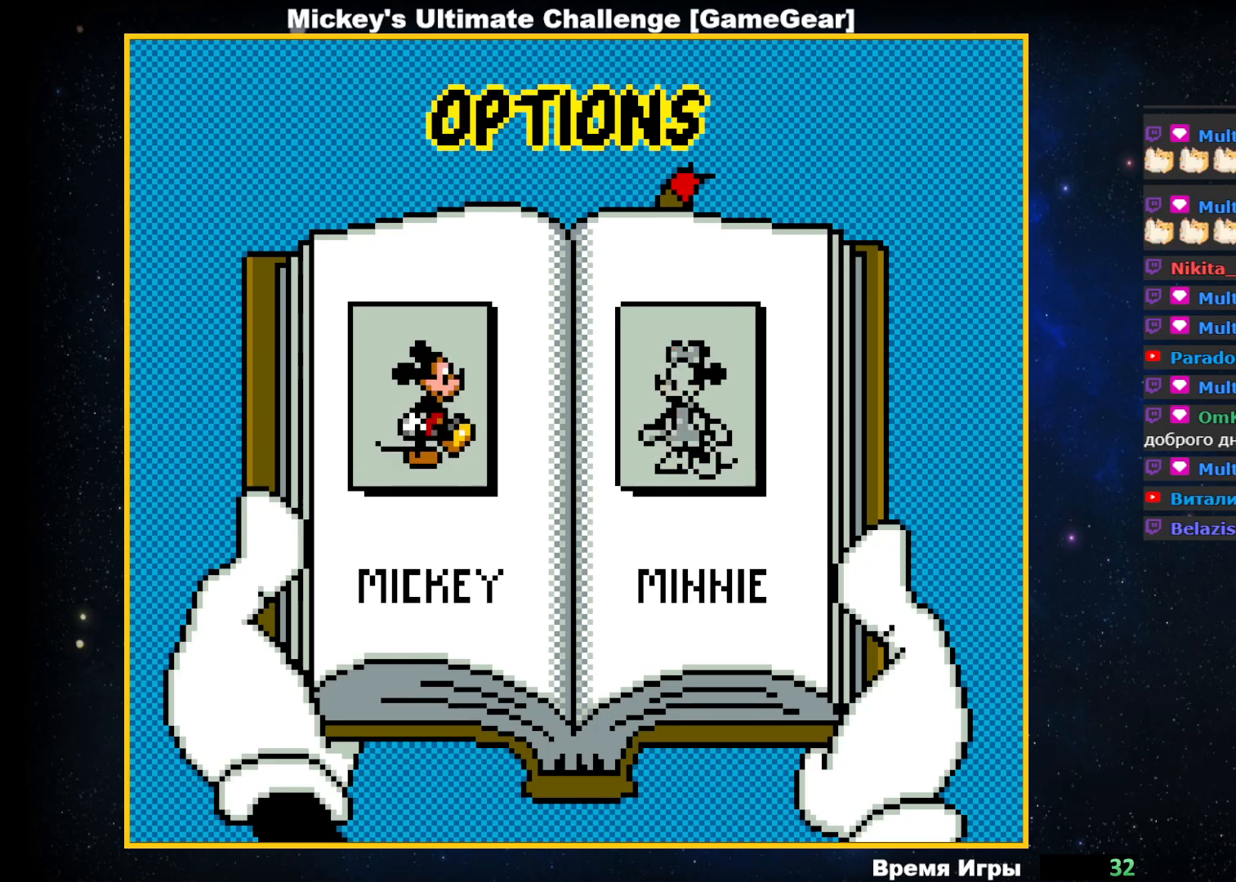
{"buttons": [], "events": []}
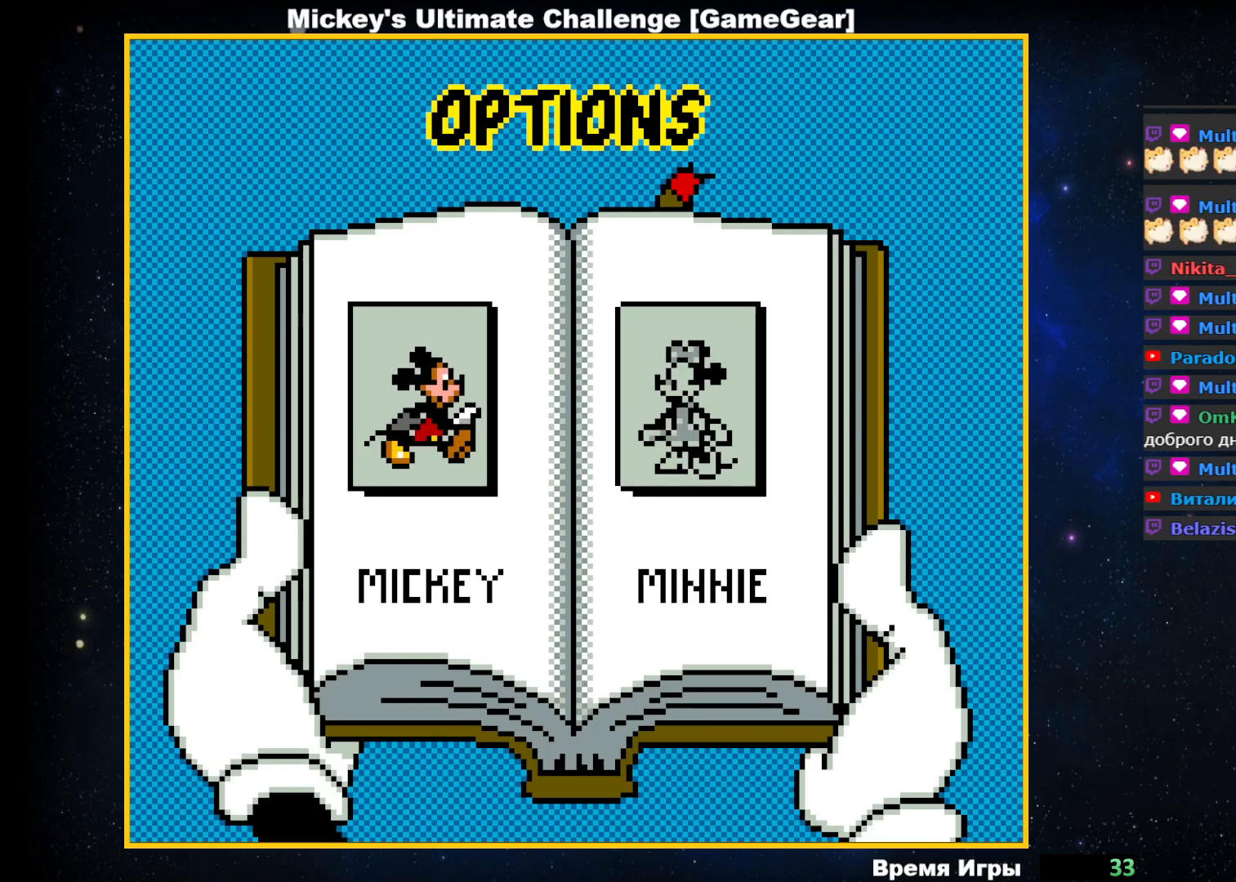
{"buttons": [], "events": []}
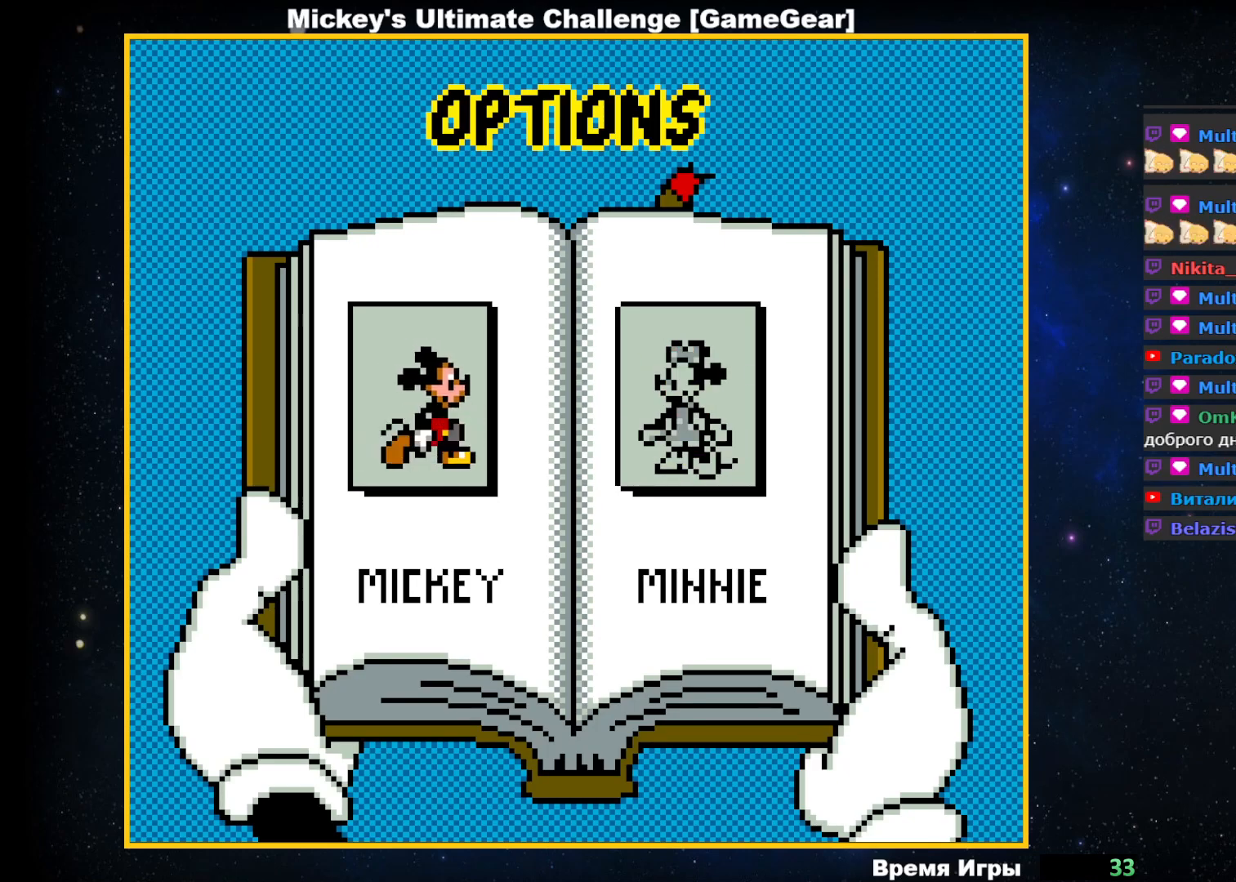
{"buttons": [], "events": [[200, "CIRCLE", "down"], [250, "CIRCLE", "up"]]}
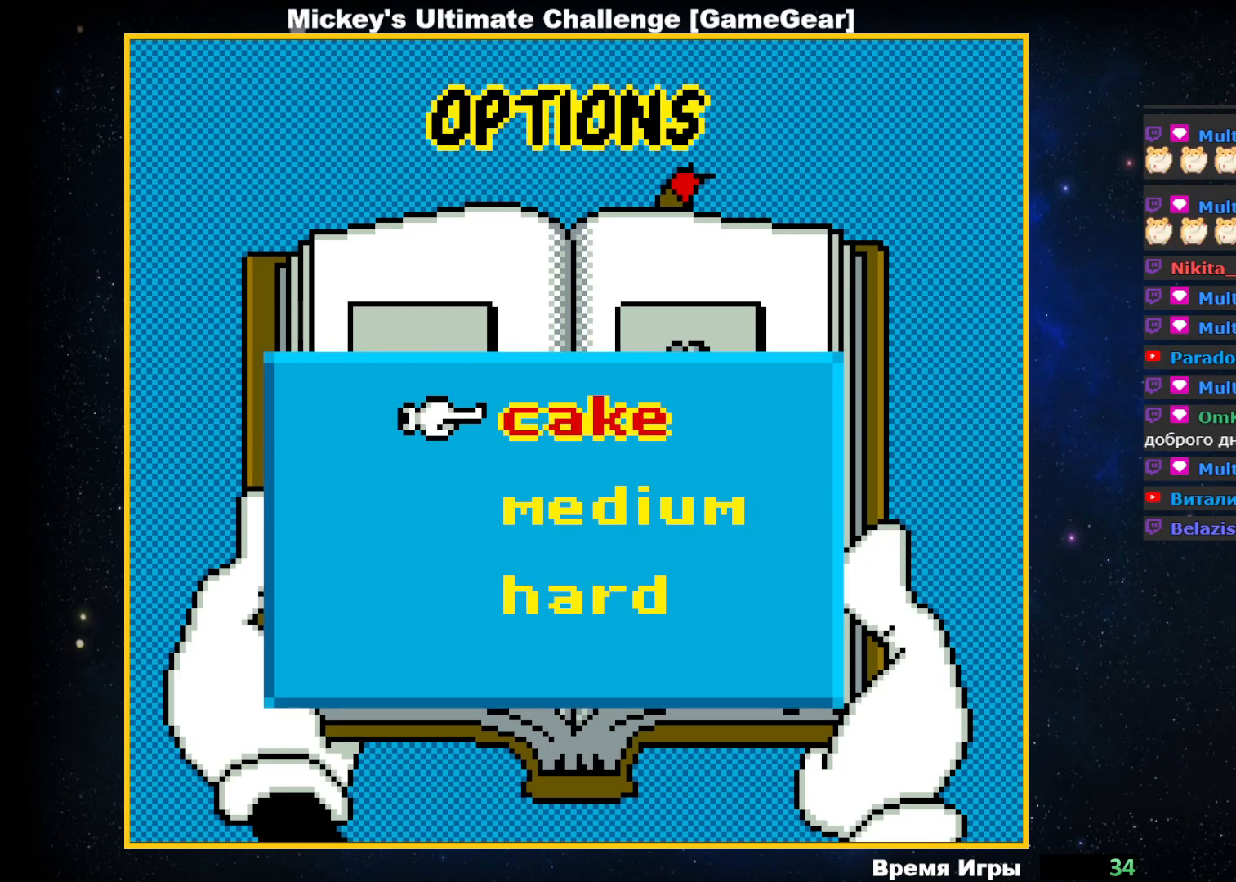
{"buttons": ["DPAD_DOWN"], "events": [[417, "DPAD_DOWN", "down"]]}
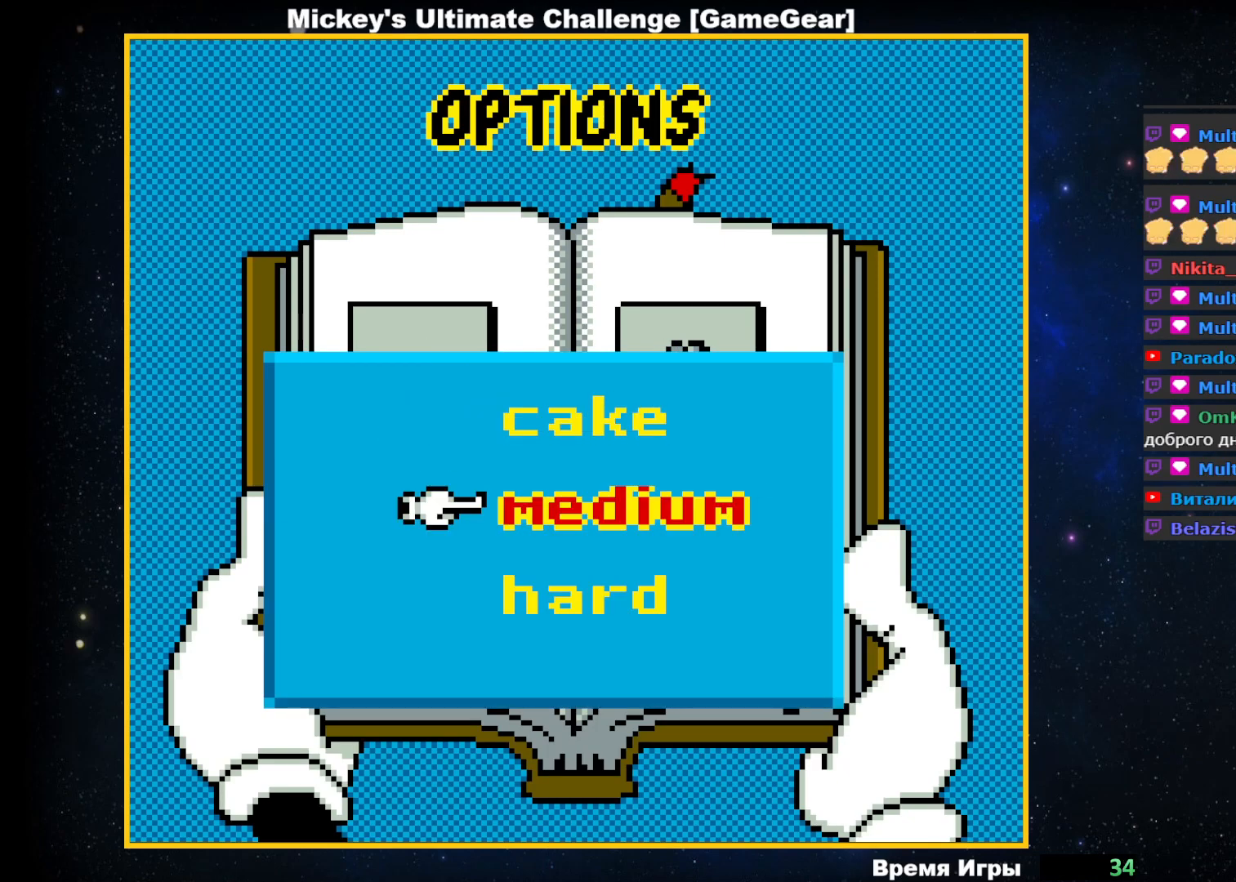
{"buttons": [], "events": [[17, "DPAD_DOWN", "up"]]}
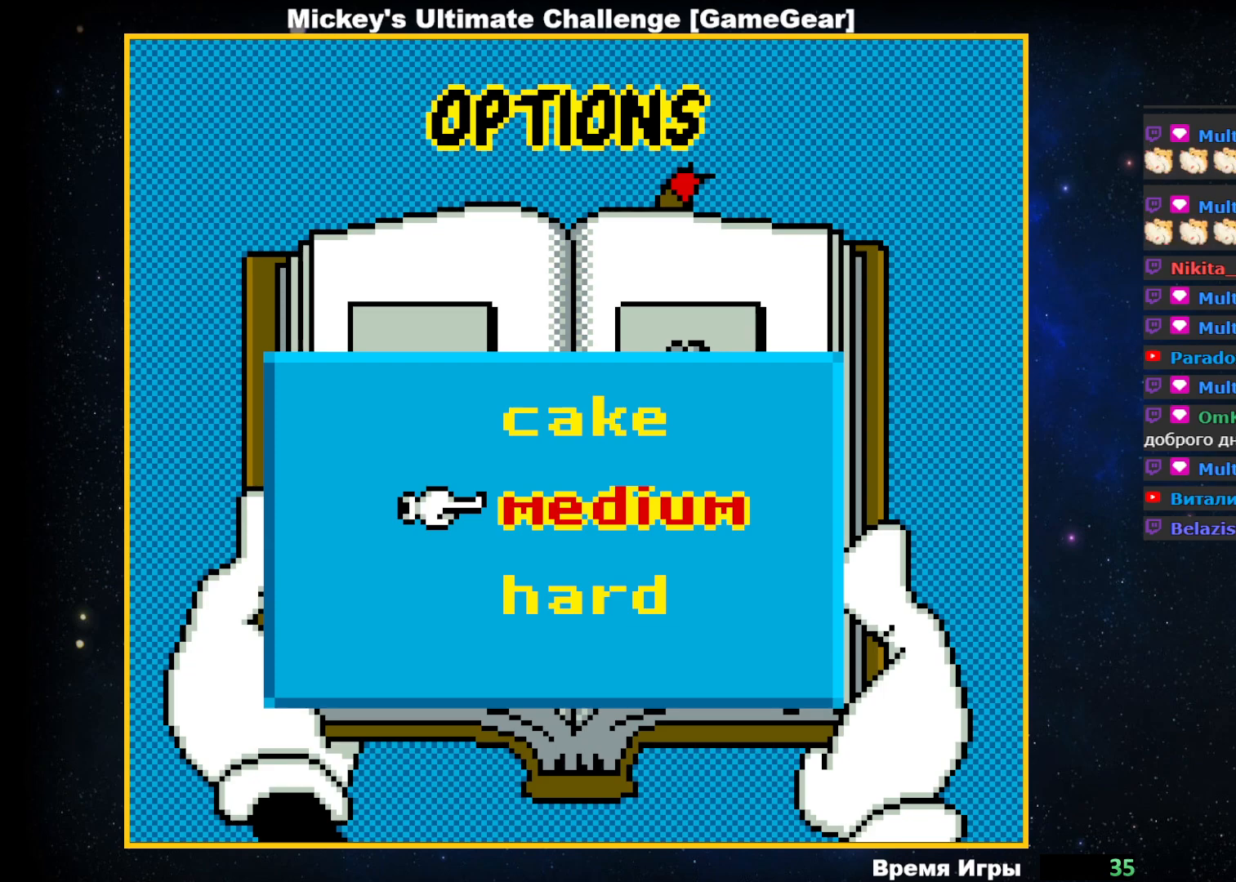
{"buttons": [], "events": [[233, "DPAD_UP", "down"], [350, "DPAD_UP", "up"]]}
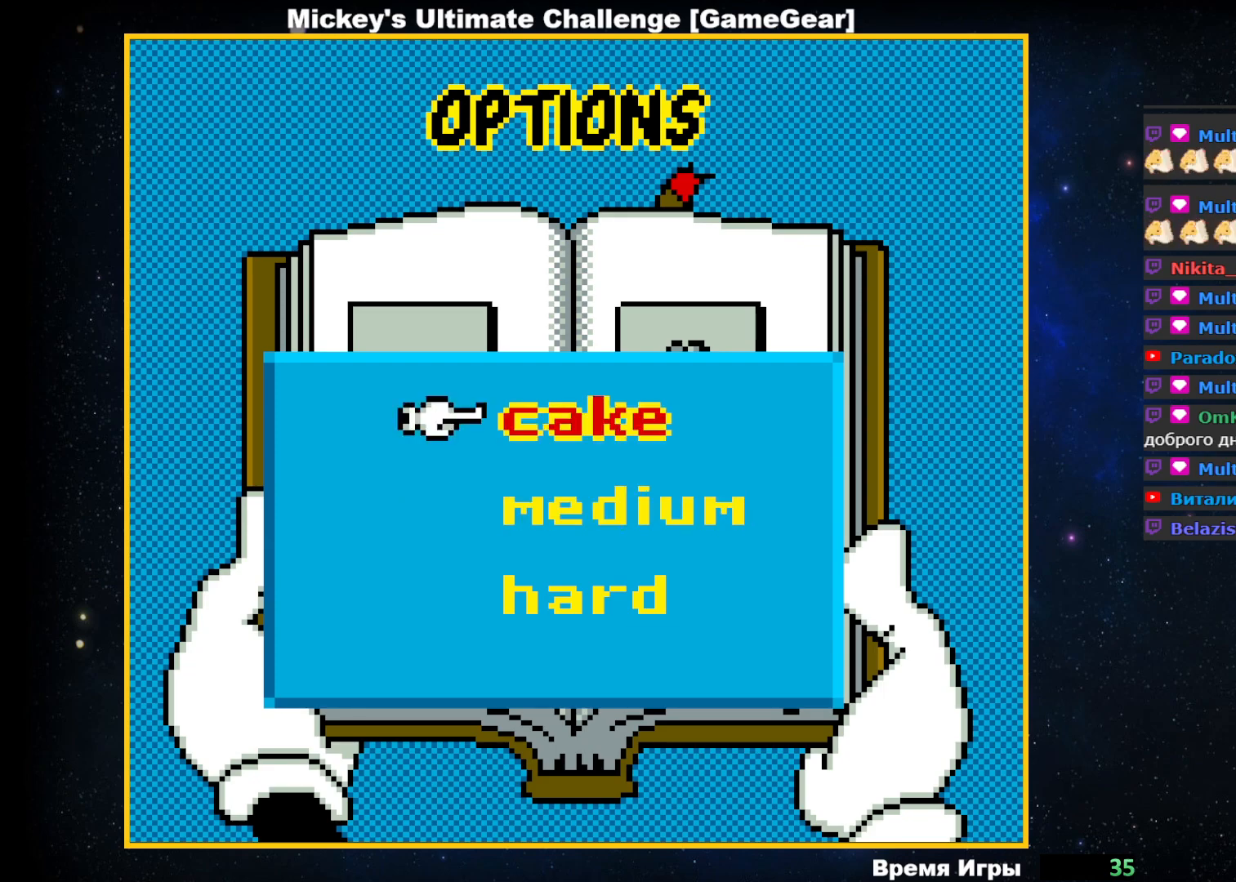
{"buttons": [], "events": []}
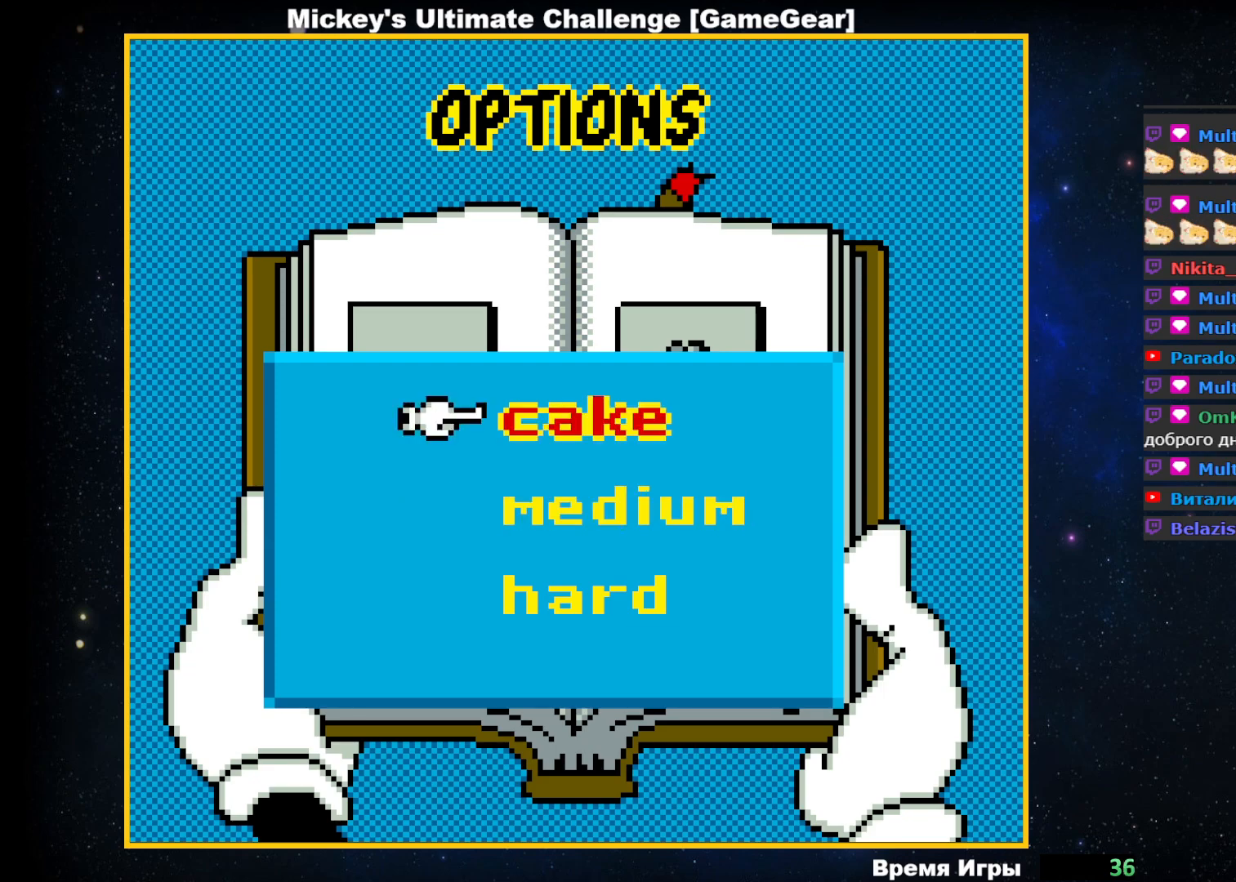
{"buttons": [], "events": [[17, "DPAD_DOWN", "down"], [133, "DPAD_DOWN", "up"], [317, "DPAD_DOWN", "down"], [467, "DPAD_DOWN", "up"]]}
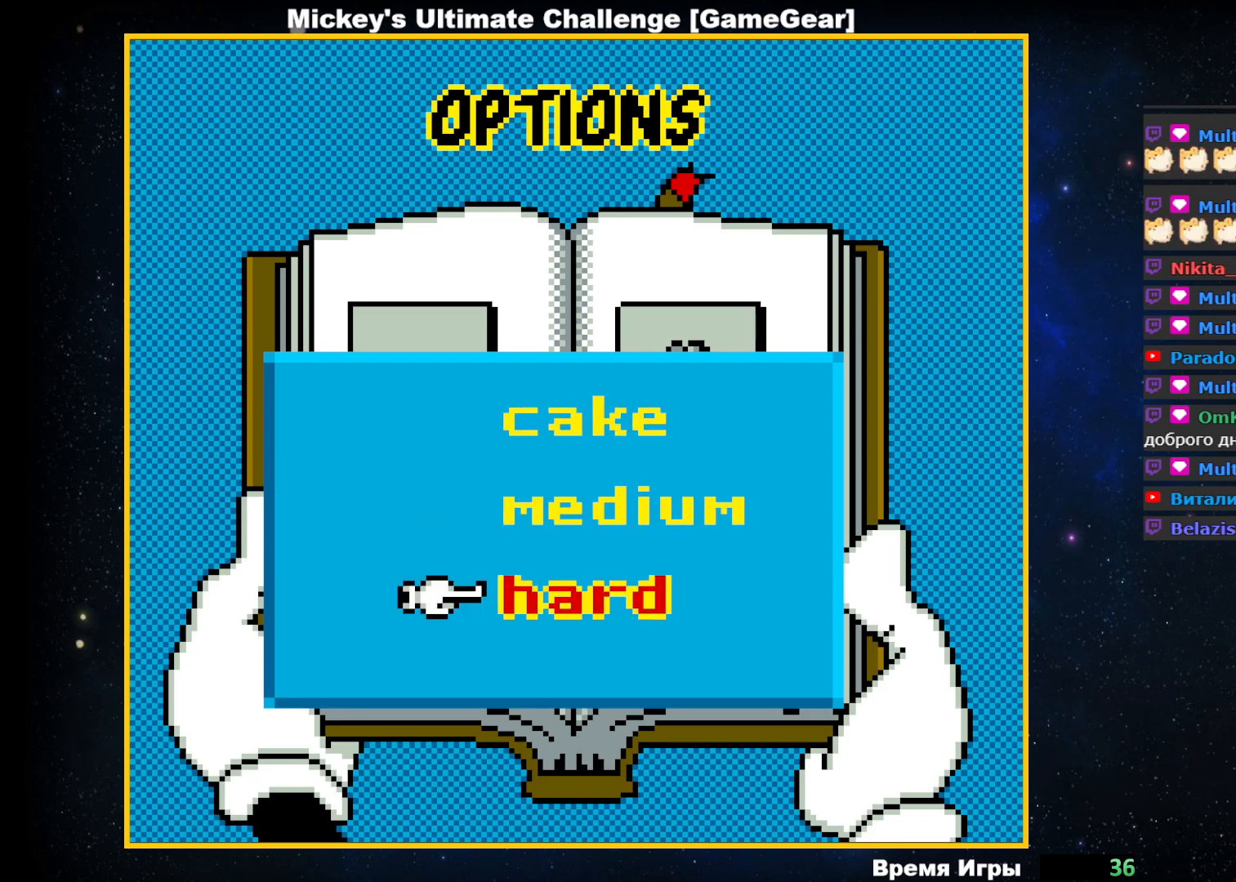
{"buttons": [], "events": []}
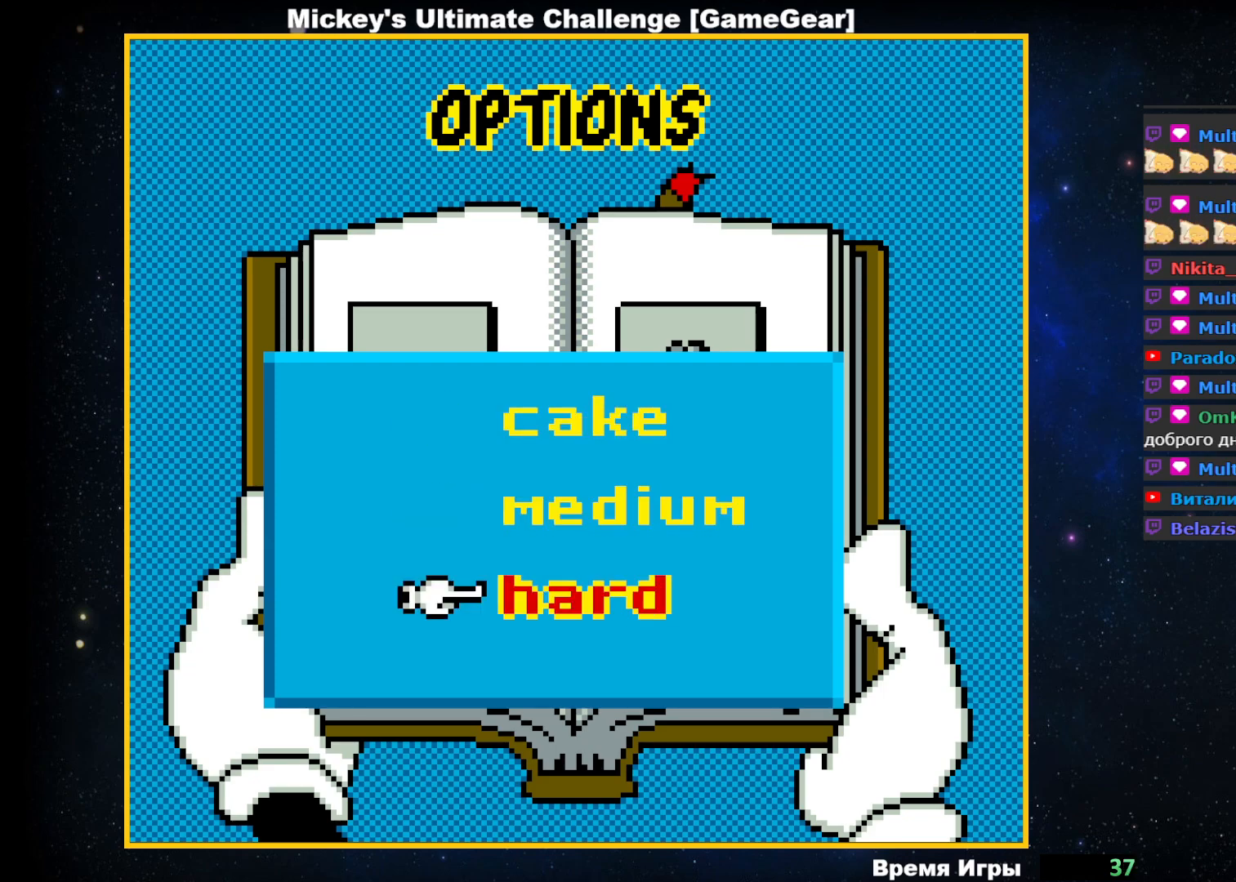
{"buttons": ["DPAD_UP"], "events": [[183, "DPAD_UP", "down"], [283, "DPAD_UP", "up"], [467, "DPAD_UP", "down"]]}
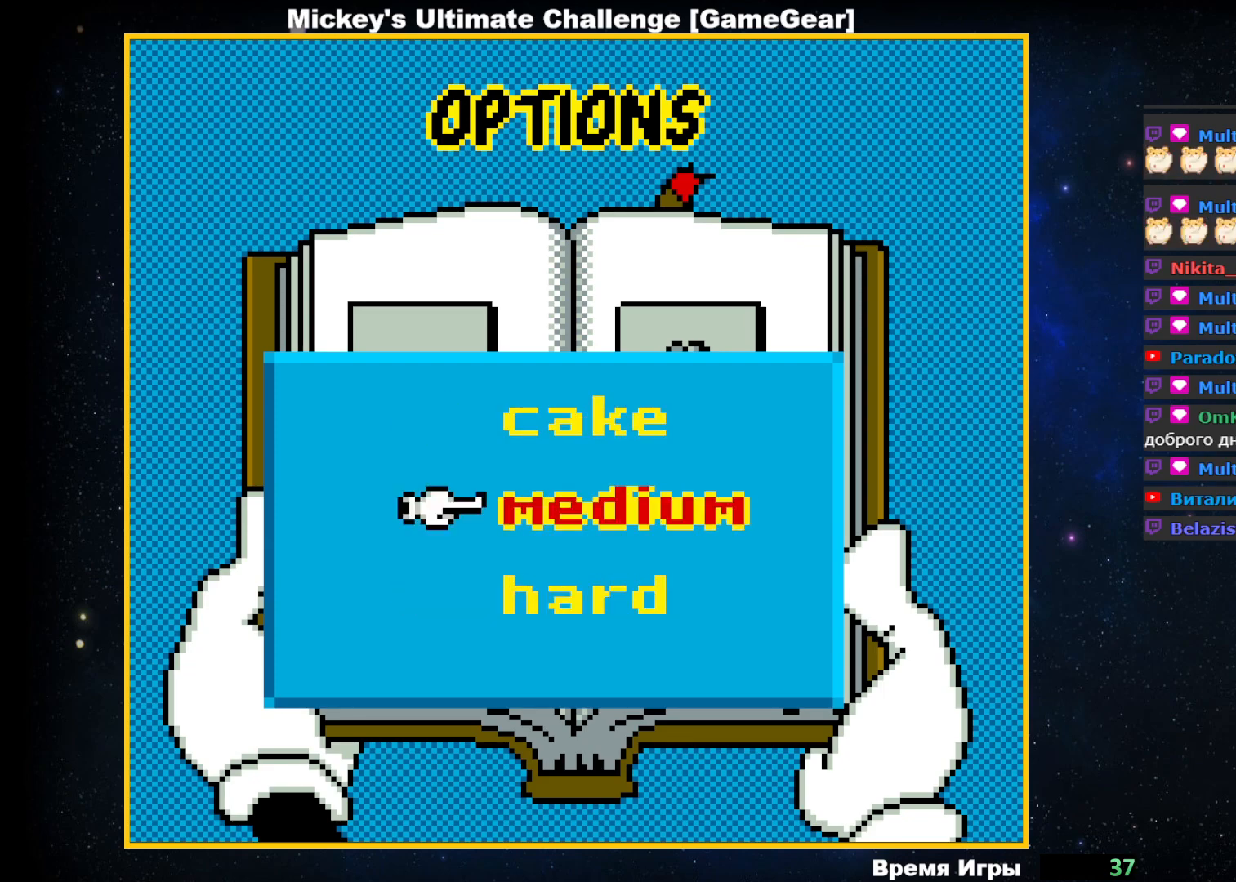
{"buttons": [], "events": [[67, "DPAD_UP", "up"]]}
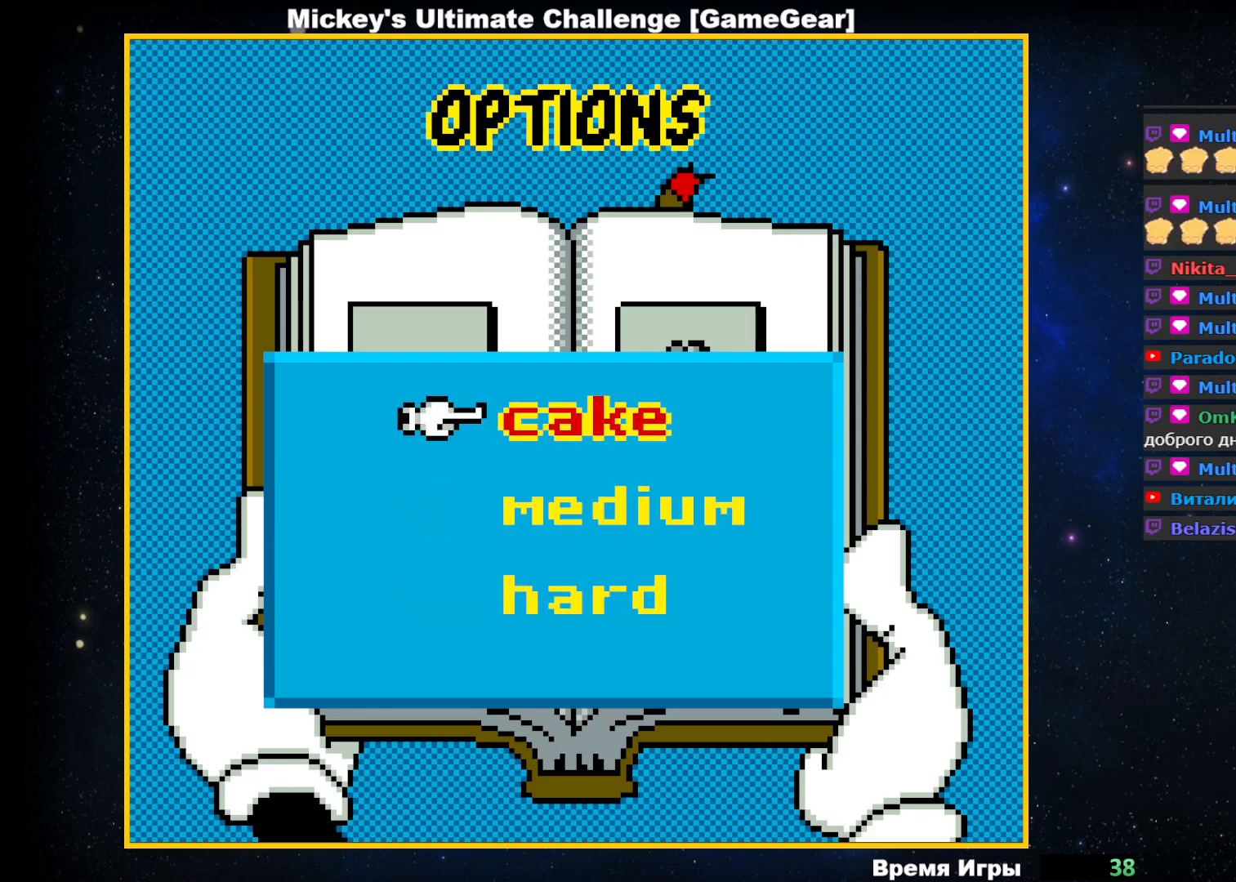
{"buttons": [], "events": [[233, "DPAD_DOWN", "down"], [350, "DPAD_DOWN", "up"]]}
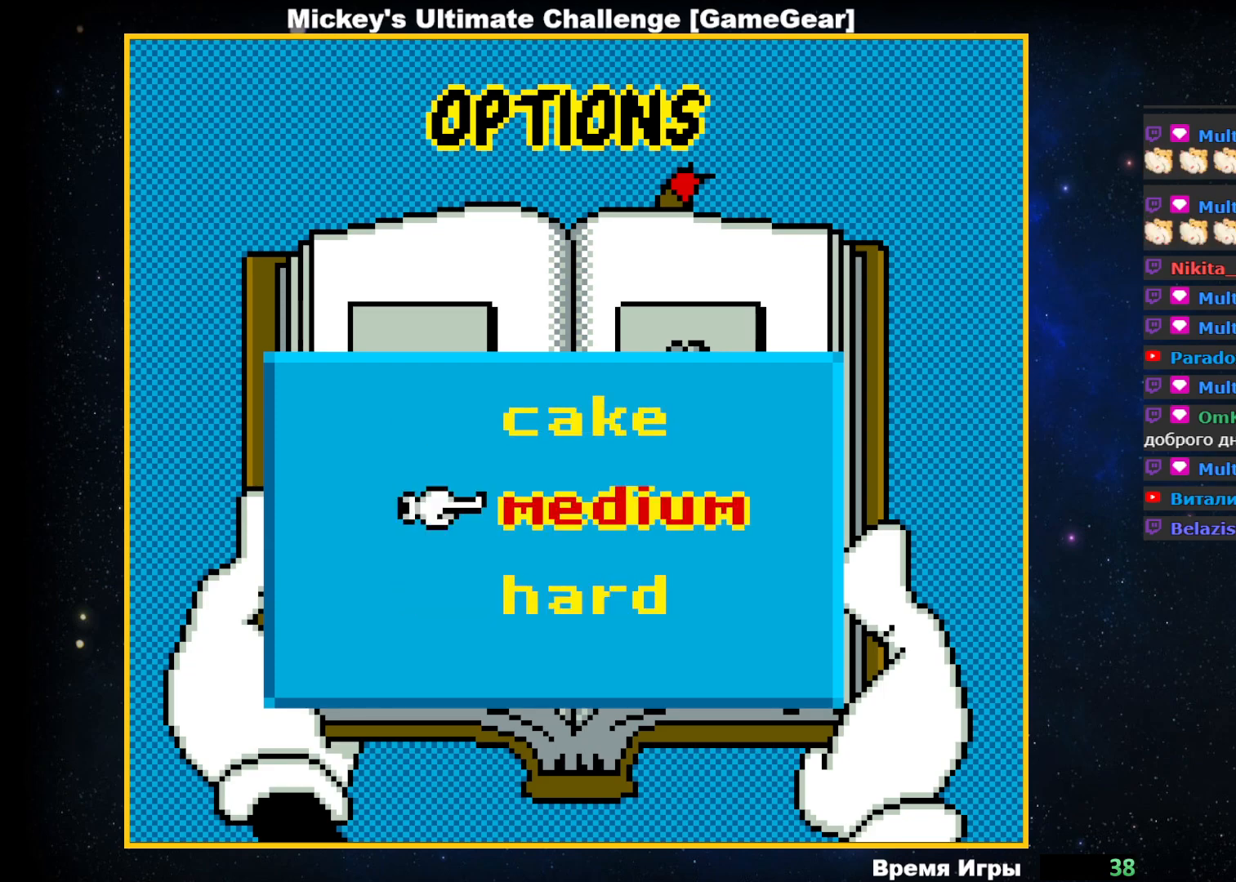
{"buttons": ["DPAD_UP"], "events": [[400, "DPAD_UP", "down"]]}
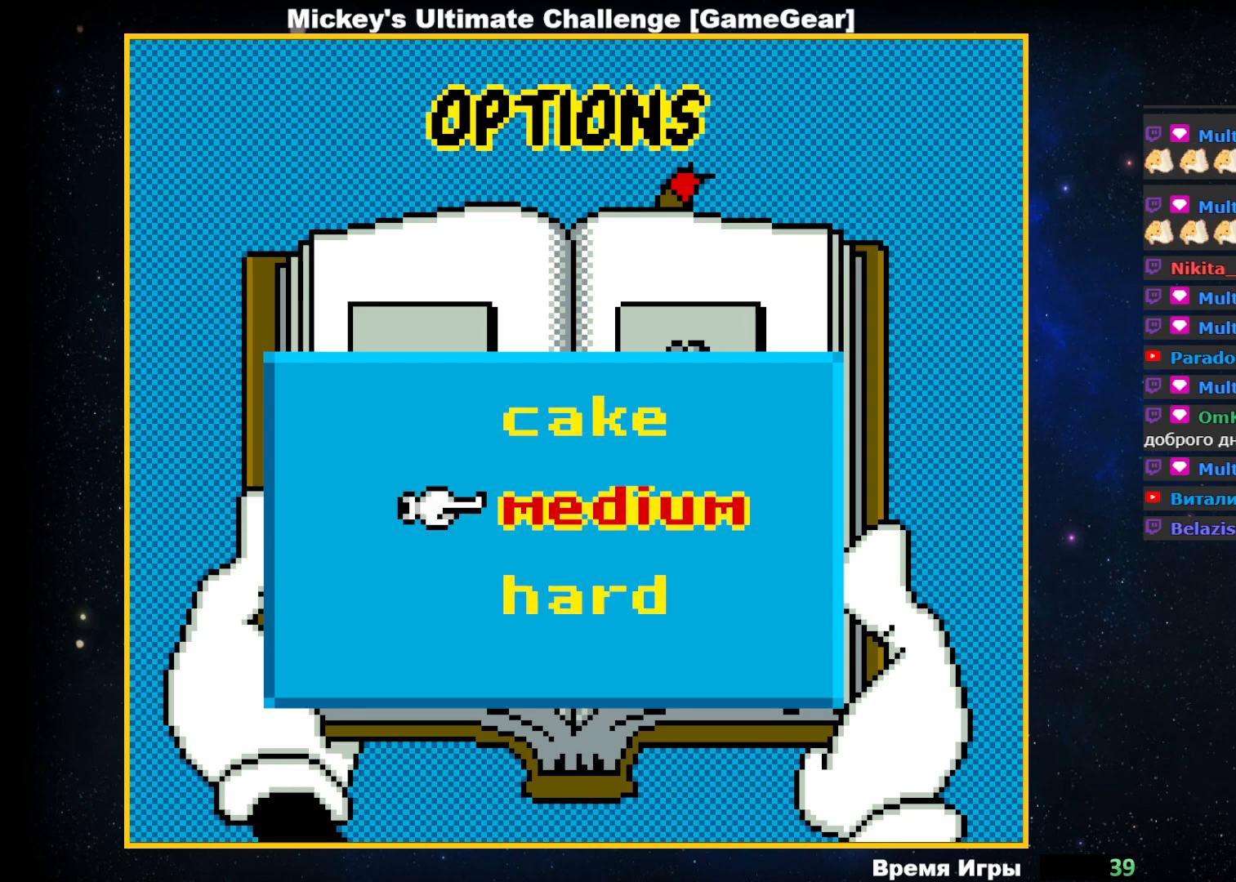
{"buttons": ["DPAD_DOWN"], "events": [[17, "DPAD_UP", "up"], [483, "DPAD_DOWN", "down"]]}
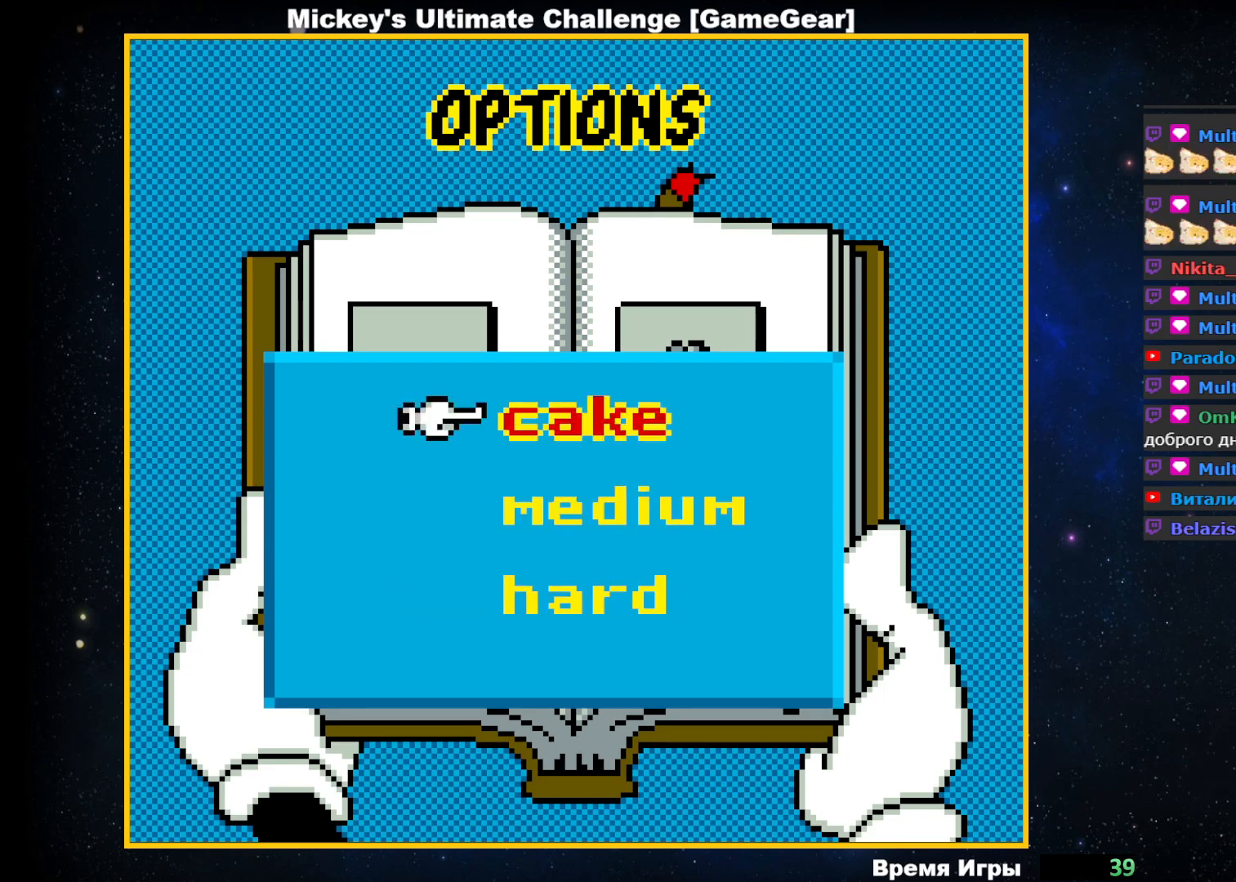
{"buttons": [], "events": [[100, "DPAD_DOWN", "up"]]}
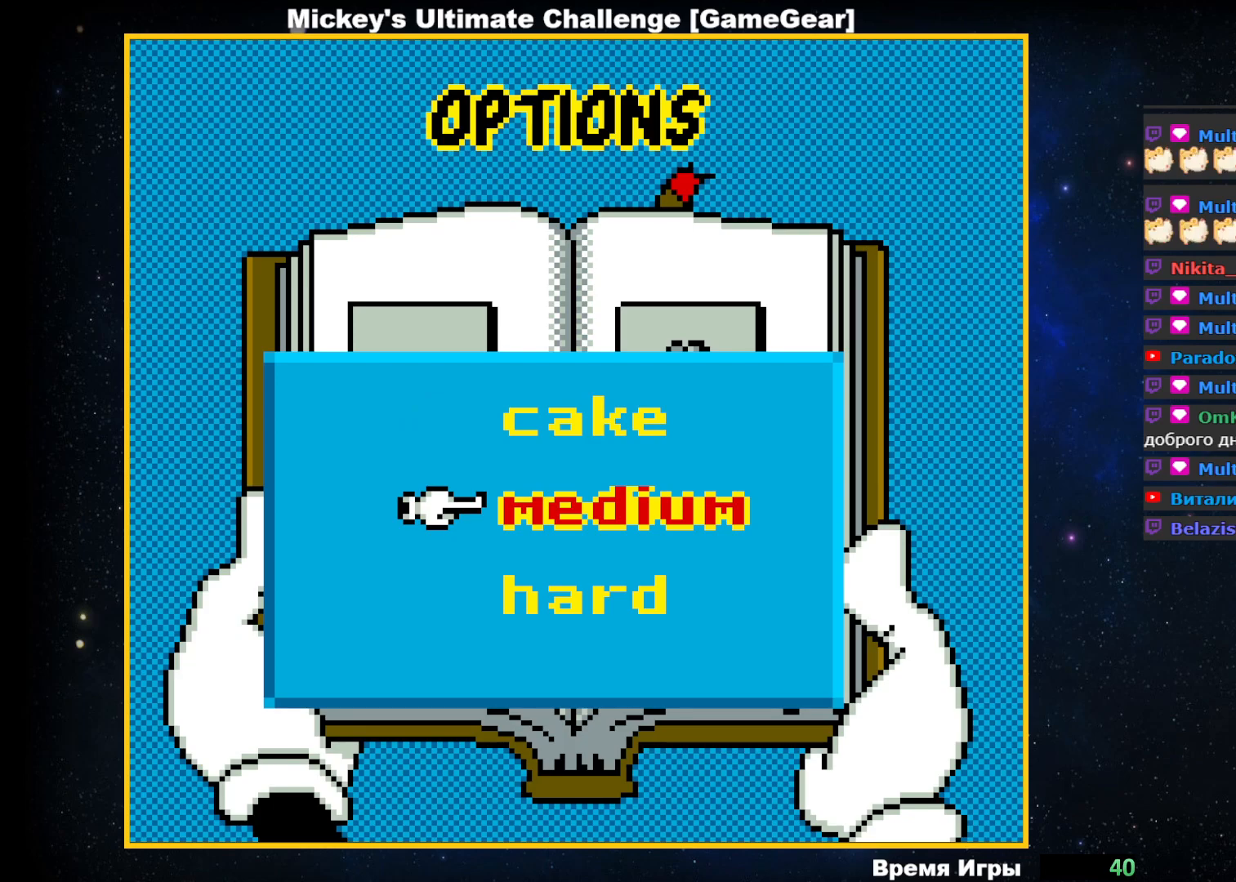
{"buttons": [], "events": [[167, "DPAD_DOWN", "down"], [283, "DPAD_DOWN", "up"]]}
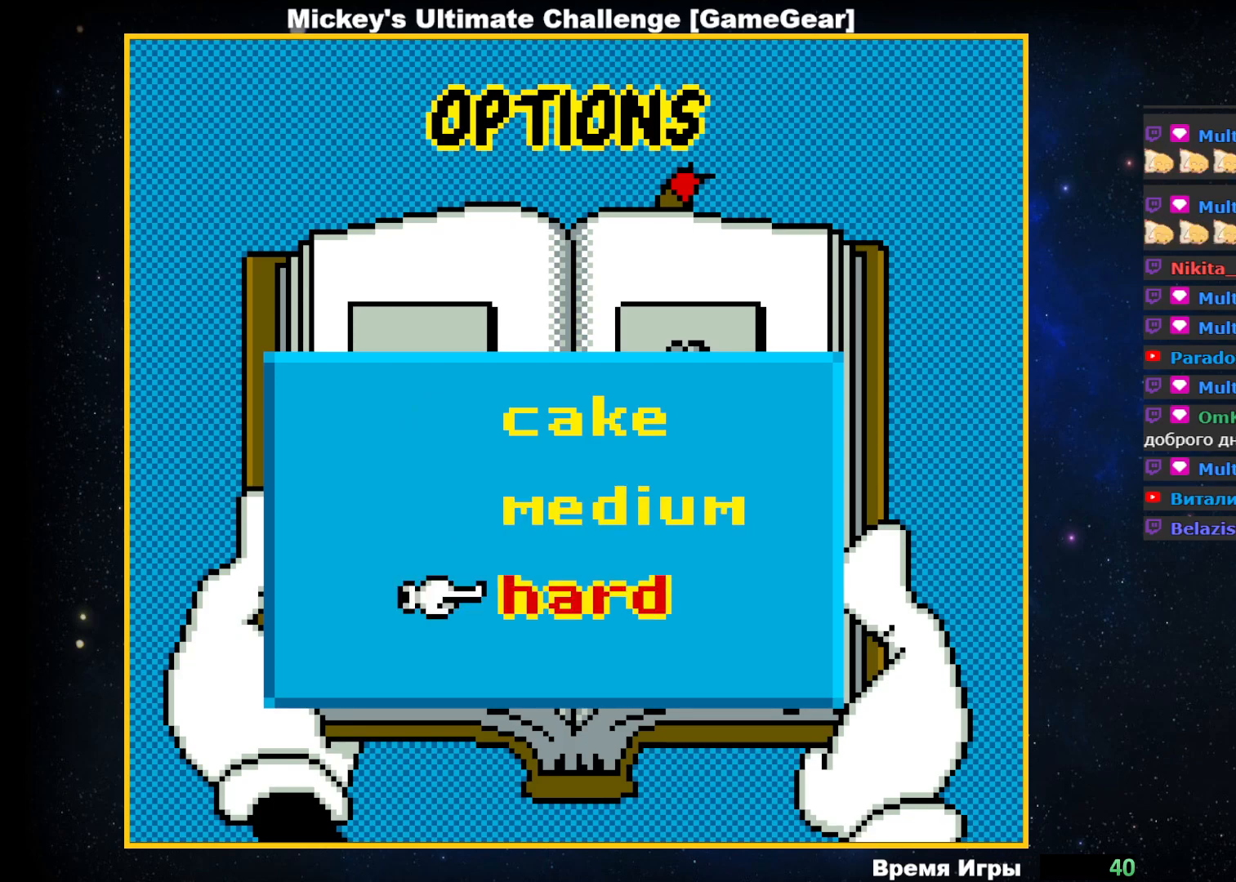
{"buttons": [], "events": [[383, "DPAD_UP", "down"], [467, "DPAD_UP", "up"]]}
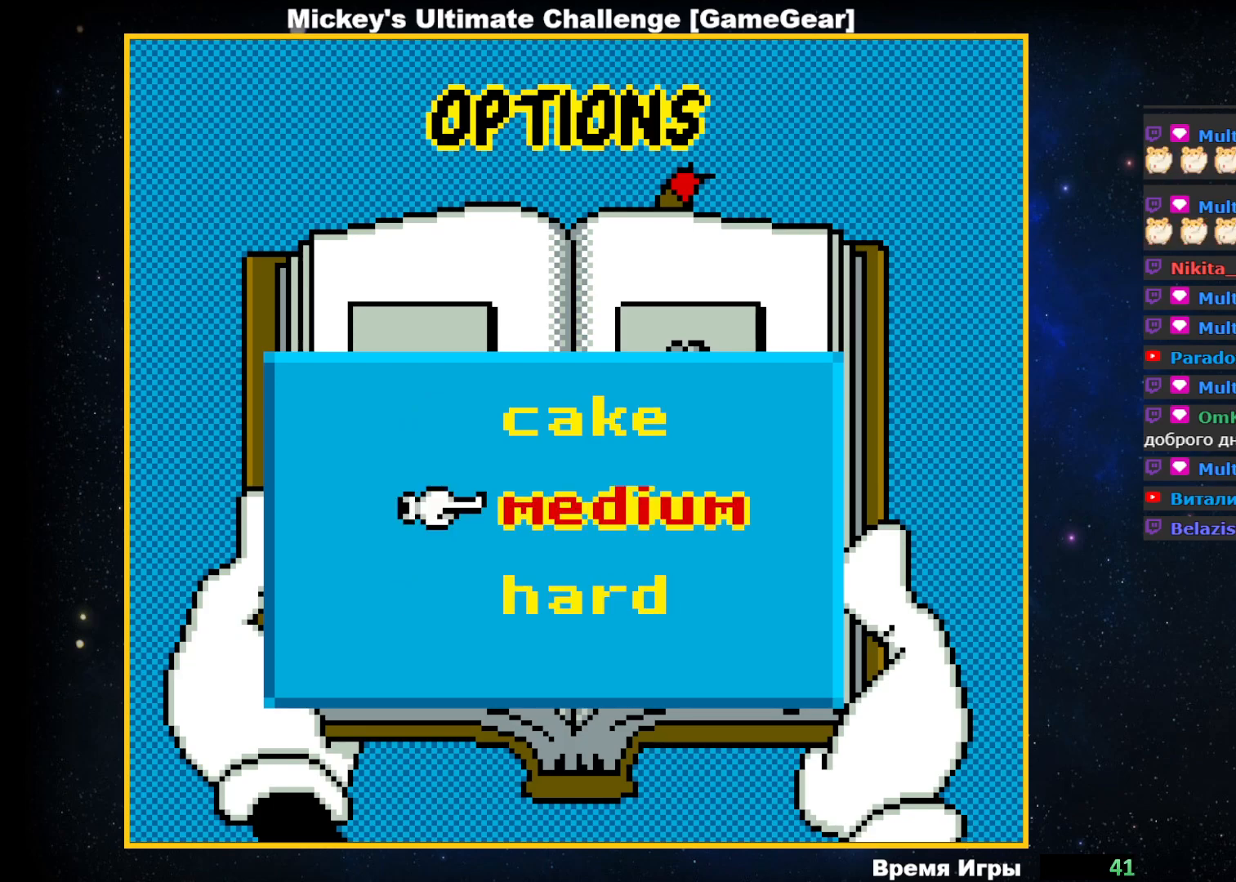
{"buttons": [], "events": [[117, "DPAD_UP", "down"], [233, "DPAD_UP", "up"]]}
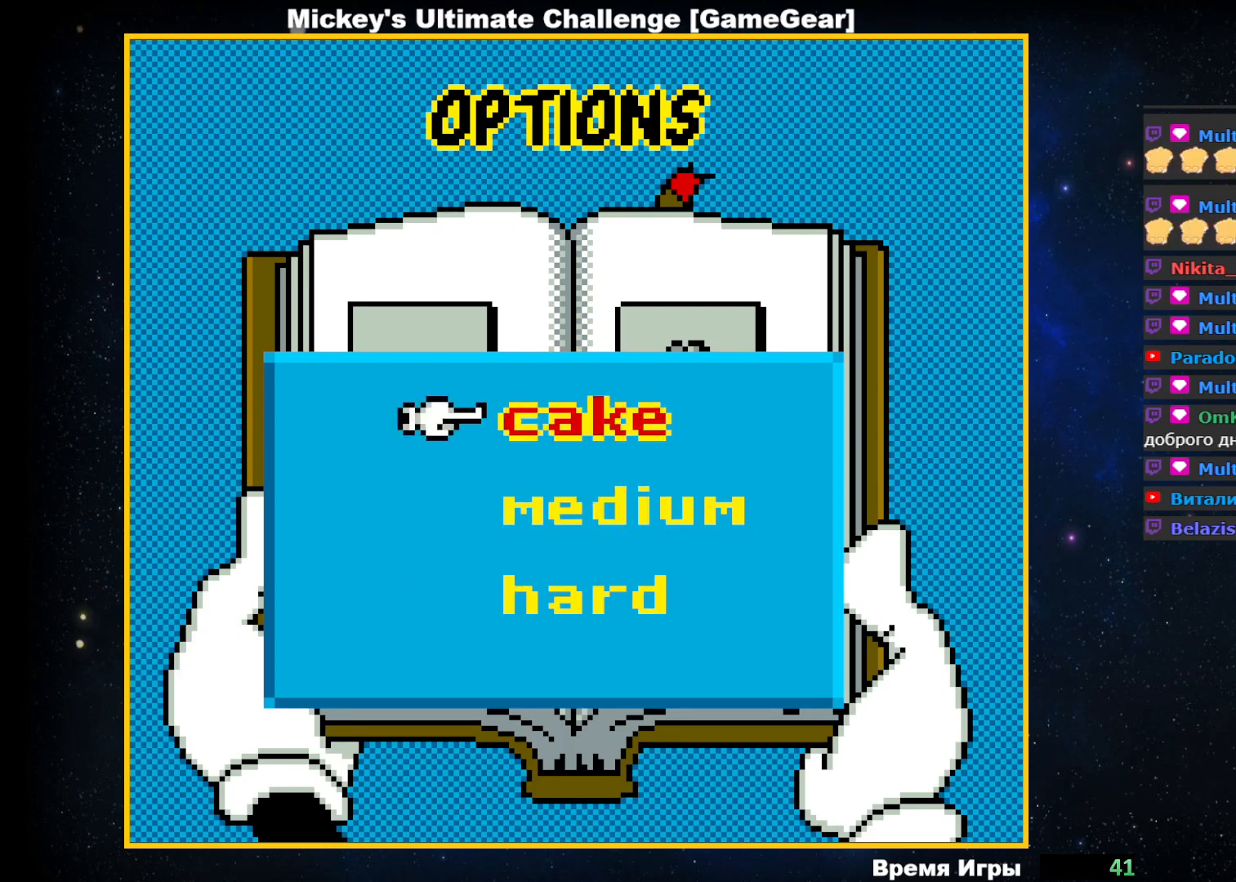
{"buttons": [], "events": [[33, "DPAD_DOWN", "down"], [133, "DPAD_DOWN", "up"], [300, "DPAD_DOWN", "down"], [433, "DPAD_DOWN", "up"]]}
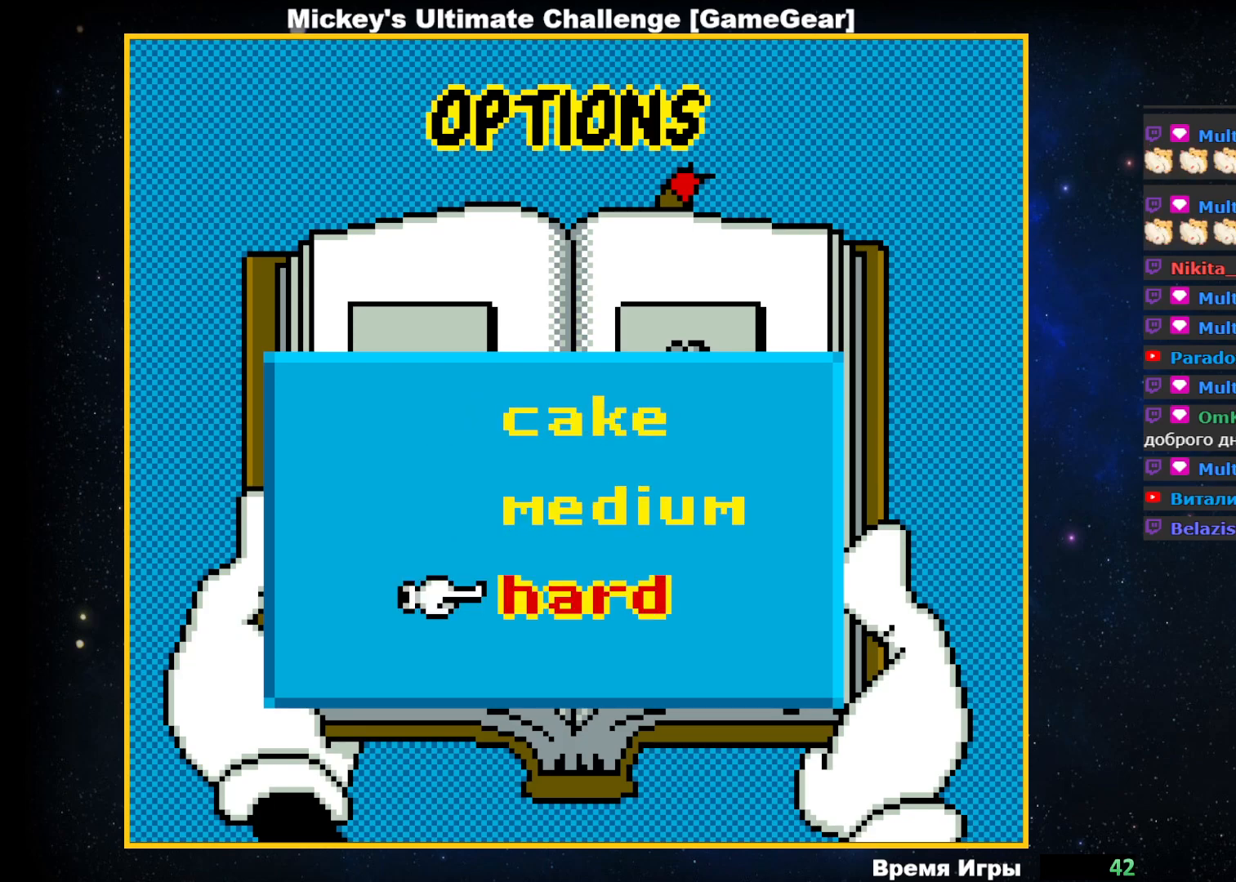
{"buttons": [], "events": []}
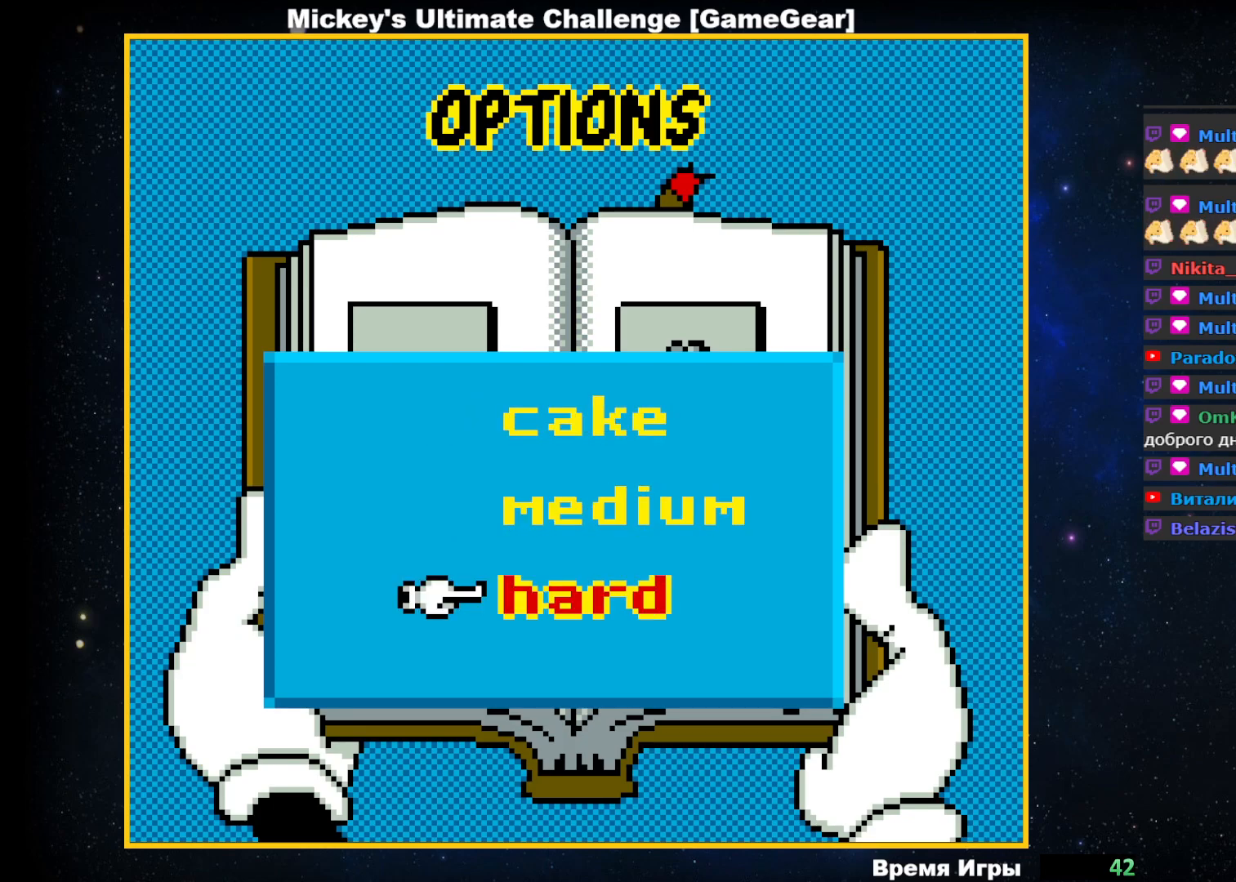
{"buttons": [], "events": []}
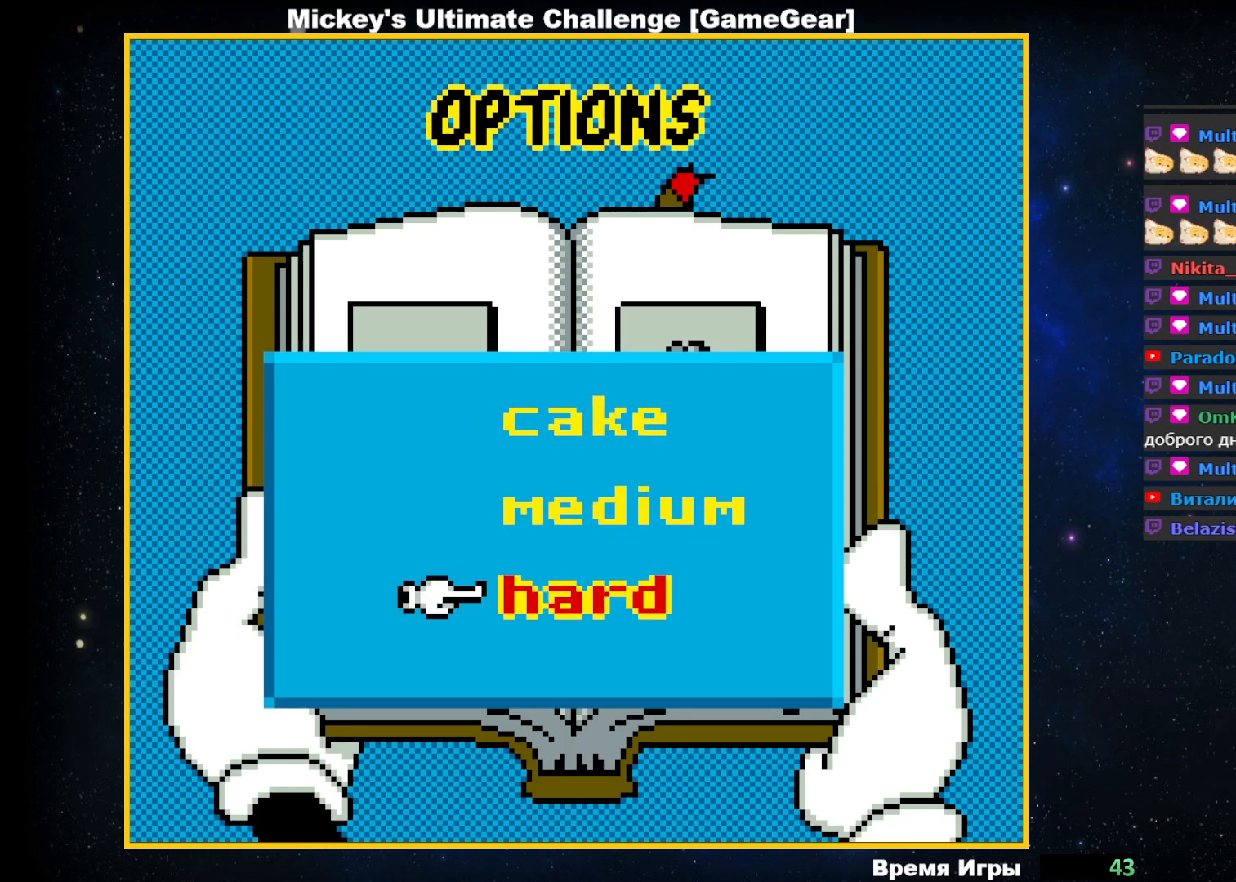
{"buttons": [], "events": [[17, "CIRCLE", "down"], [100, "CIRCLE", "up"]]}